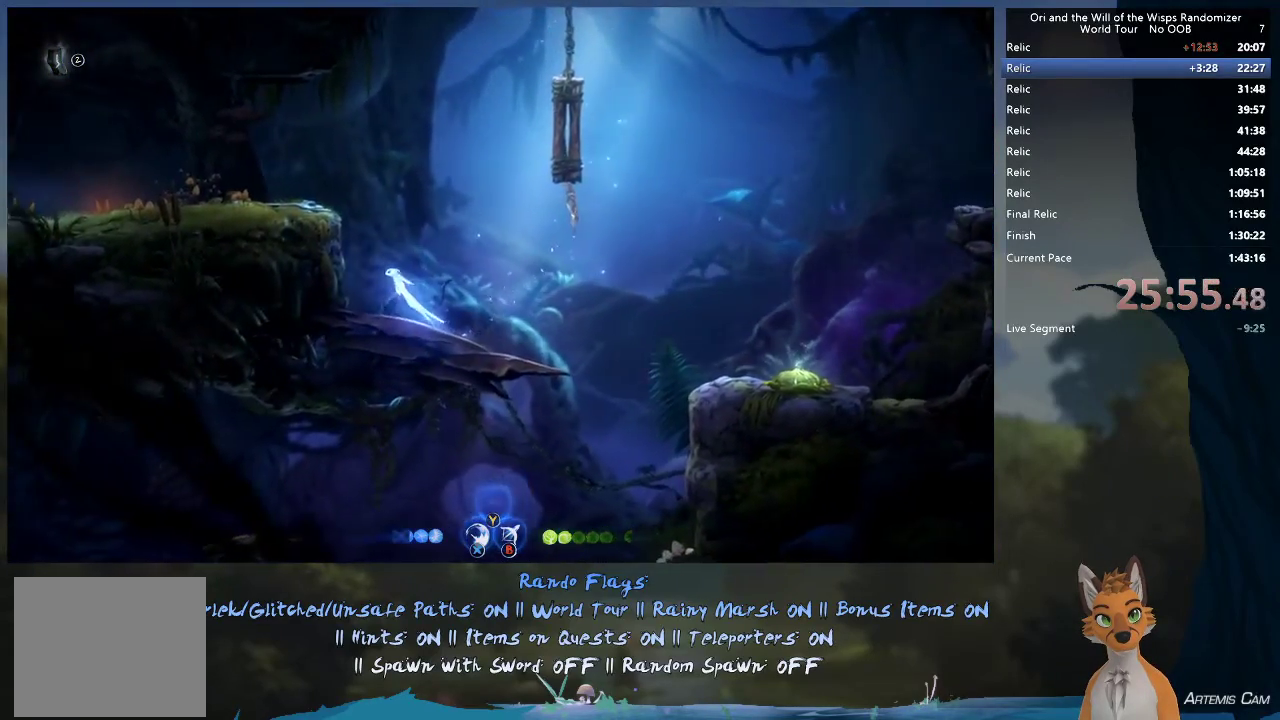
Gameplay with a controller (Xbox layout); each line is a JSON object with the inputs held at the frame after it (dt_ms = milliseconds from this image to that frame). "events" lists button and stick changes between this image and that frame as [ms after this image, input, new state], when the widget could be followed in between. This overlay highlights the sticks when they move; stick clicks (L3 R3) are not distinguishable. Not read: L3 R3.
{"dt_ms": 500, "buttons": [], "left_stick": "right", "right_stick": "center", "events": [[233, "A", "up"], [300, "left_stick", "right"], [367, "A", "down"], [467, "A", "up"]]}
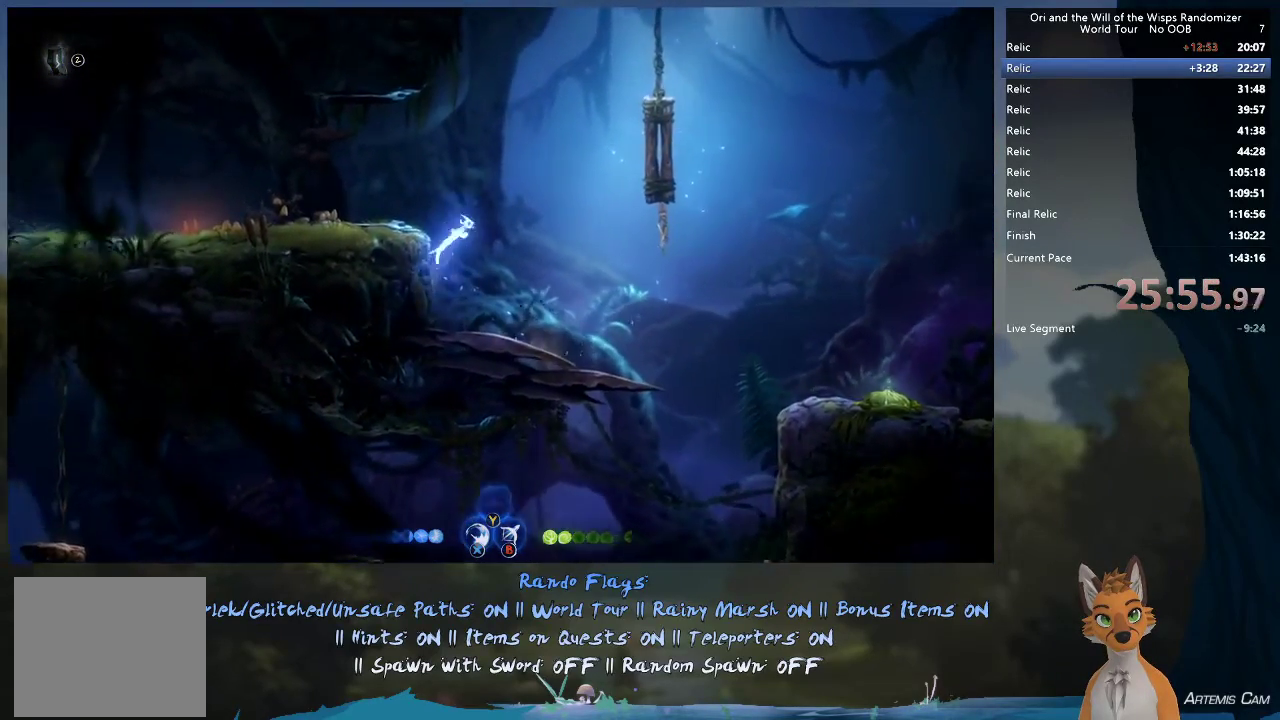
{"dt_ms": 300, "buttons": [], "left_stick": "right", "right_stick": "center", "events": []}
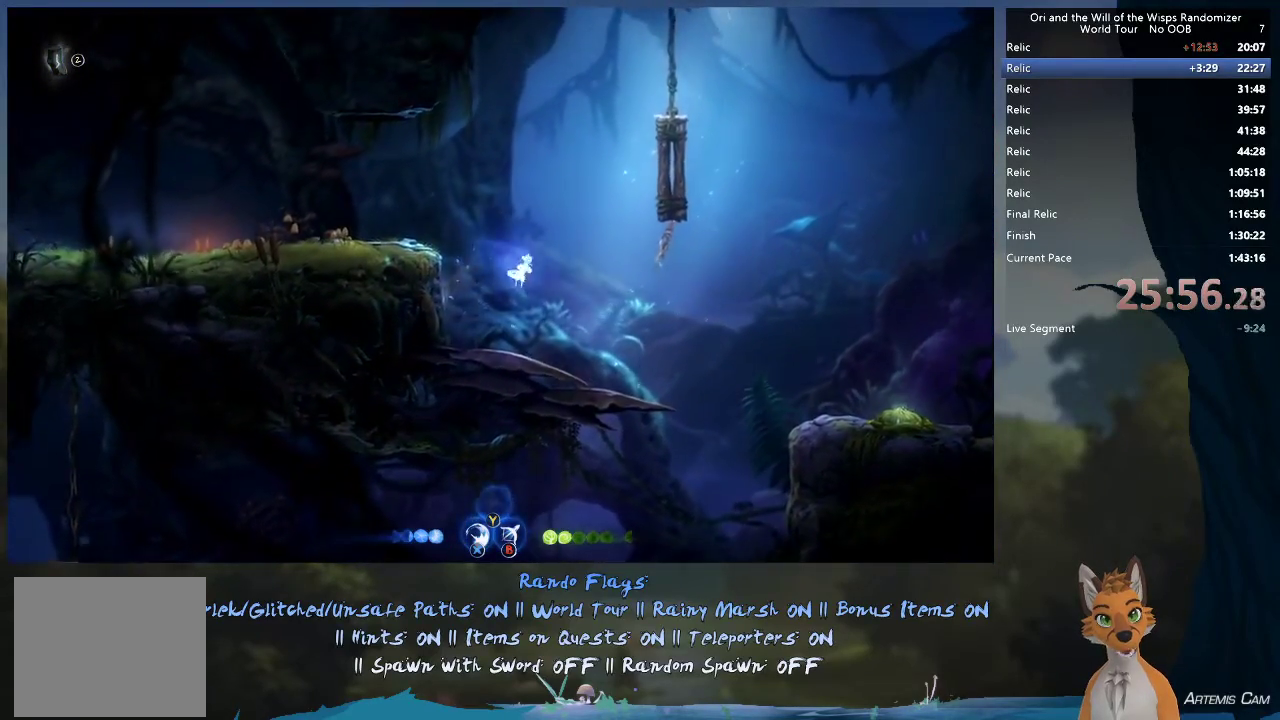
{"dt_ms": 500, "buttons": [], "left_stick": "center", "right_stick": "center", "events": [[500, "left_stick", "center"]]}
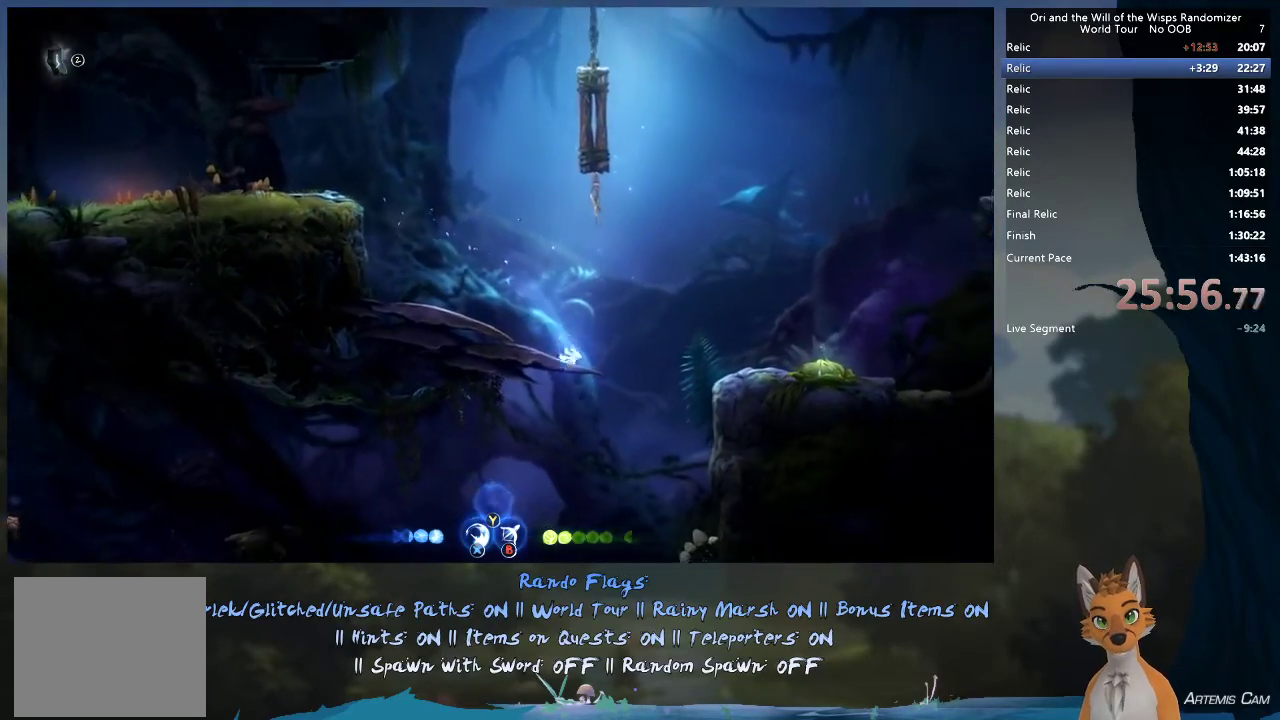
{"dt_ms": 300, "buttons": [], "left_stick": "down-left", "right_stick": "center", "events": [[83, "left_stick", "down"], [133, "A", "down"], [167, "left_stick", "down-left"], [233, "A", "up"]]}
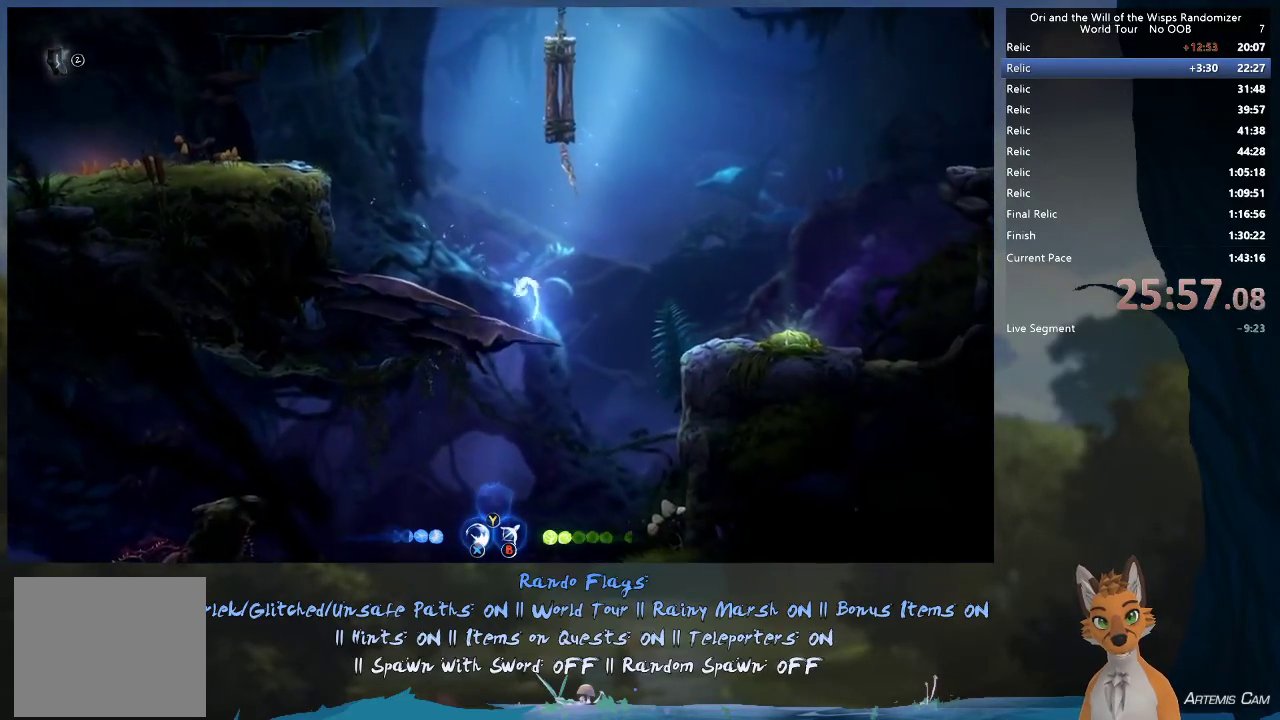
{"dt_ms": 400, "buttons": [], "left_stick": "down", "right_stick": "center", "events": [[33, "left_stick", "left"], [317, "left_stick", "down"]]}
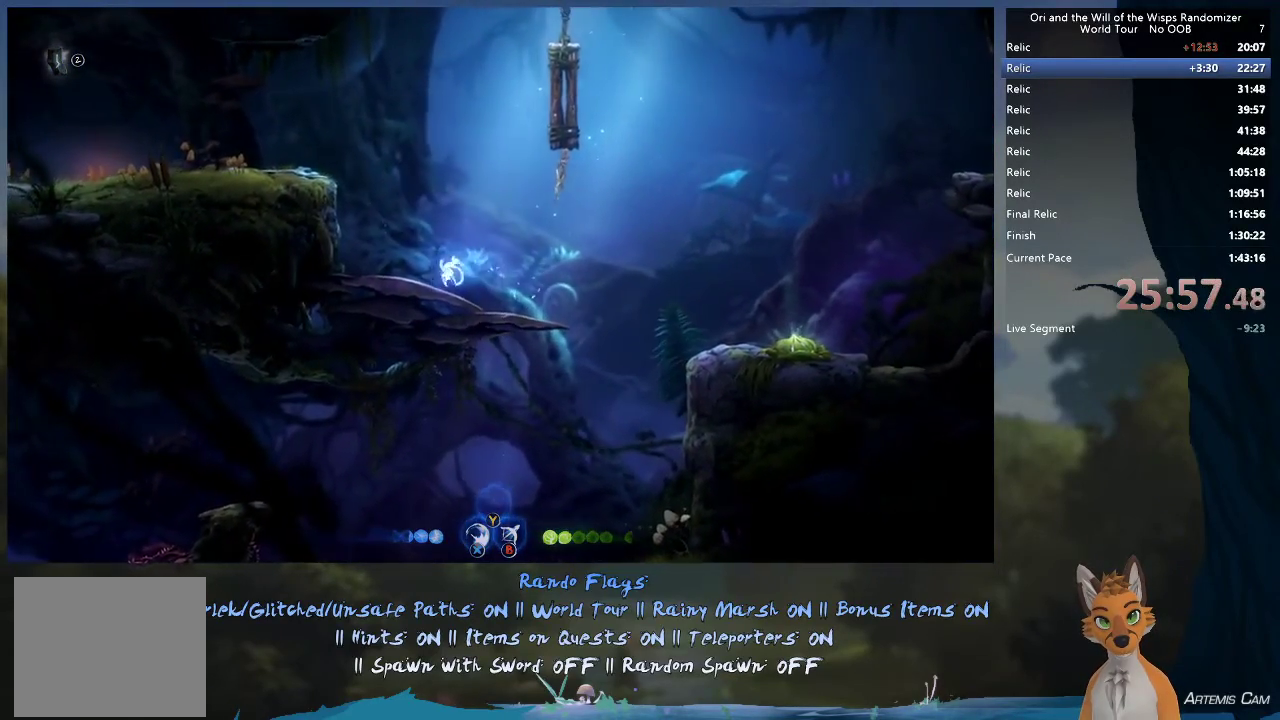
{"dt_ms": 400, "buttons": [], "left_stick": "right", "right_stick": "center", "events": [[317, "left_stick", "right"]]}
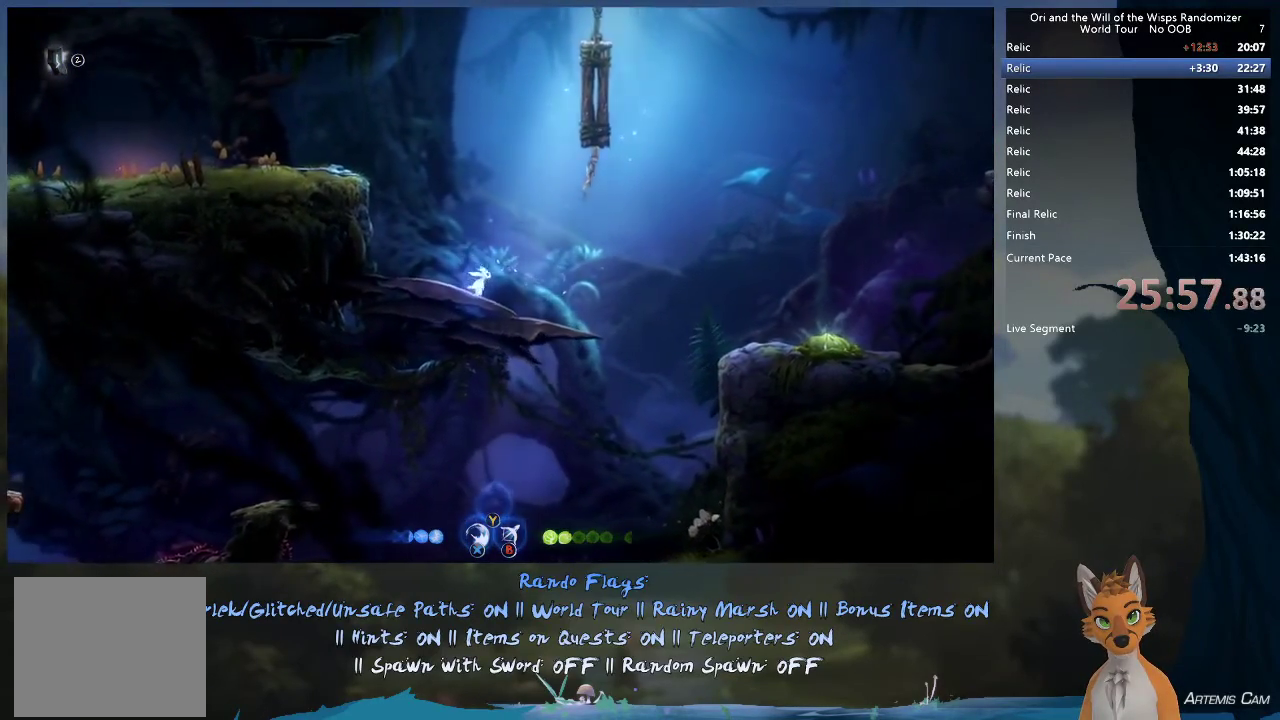
{"dt_ms": 400, "buttons": [], "left_stick": "right", "right_stick": "center", "events": [[50, "A", "down"], [100, "A", "up"]]}
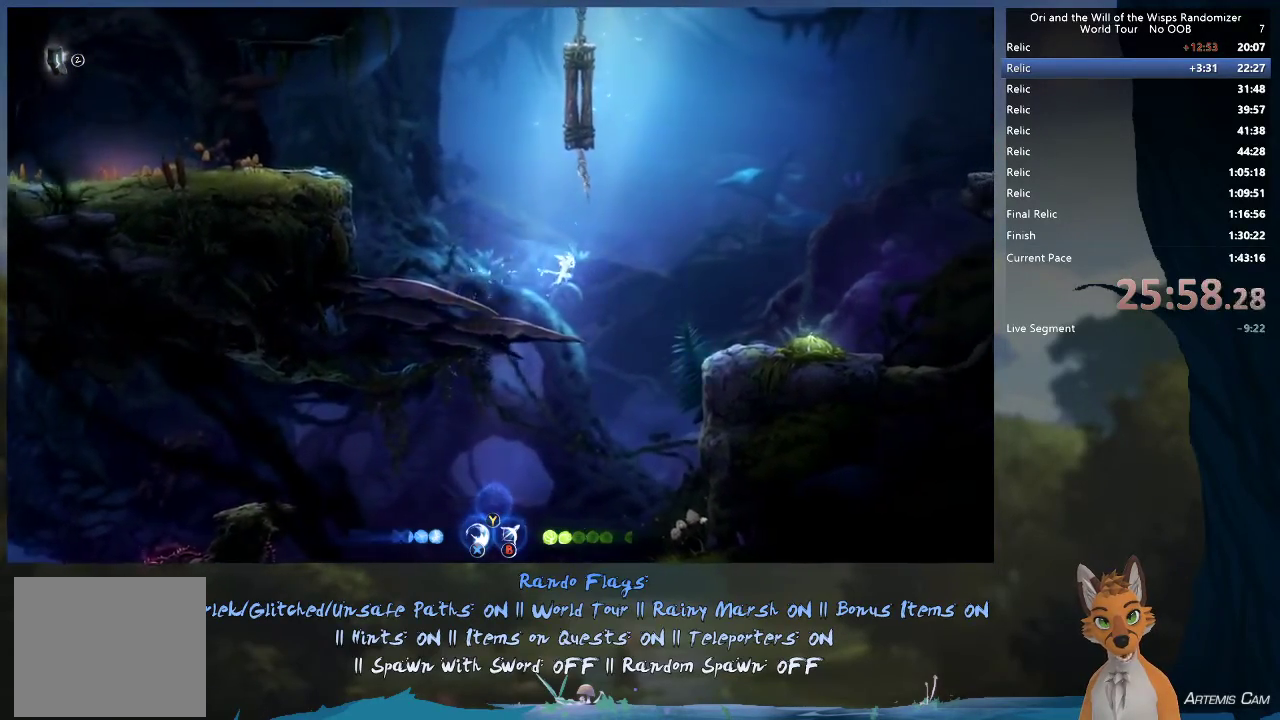
{"dt_ms": 600, "buttons": ["R1"], "left_stick": "up-left", "right_stick": "center", "events": [[100, "left_stick", "left"], [500, "left_stick", "up-left"], [533, "R1", "down"]]}
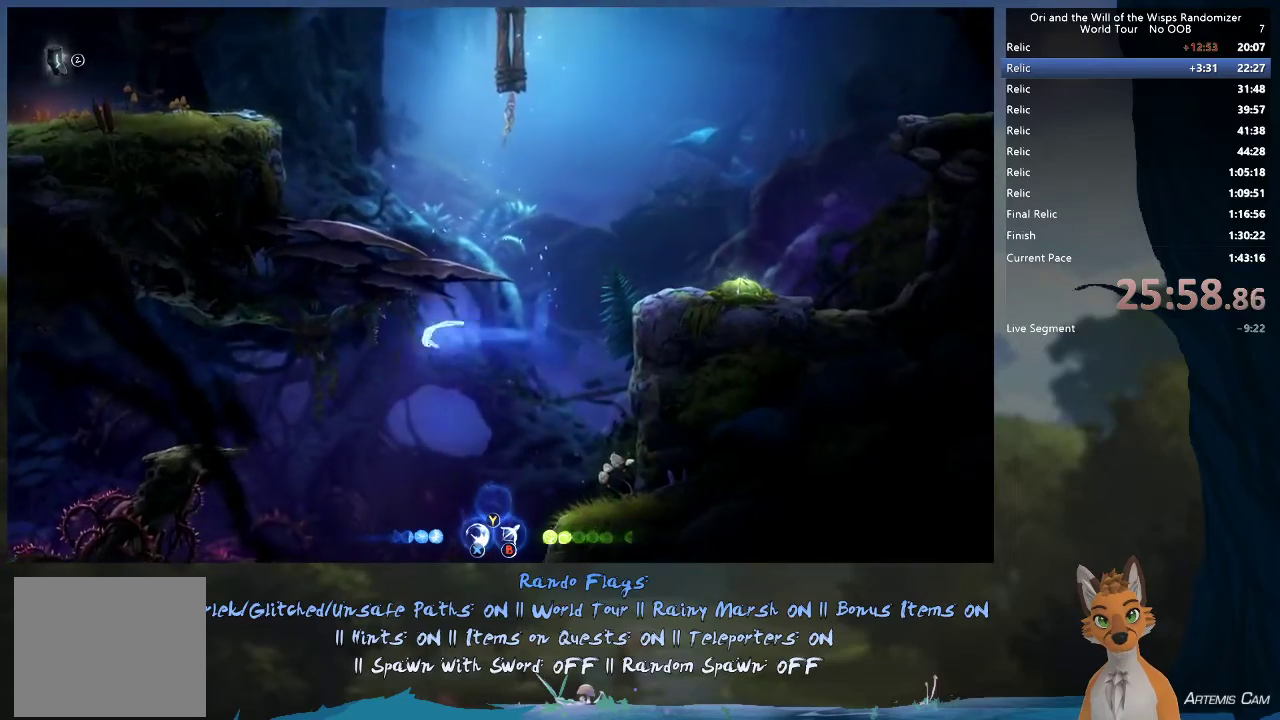
{"dt_ms": 400, "buttons": ["R2"], "left_stick": "left", "right_stick": "center", "events": [[100, "R1", "up"], [167, "left_stick", "left"], [350, "R2", "down"]]}
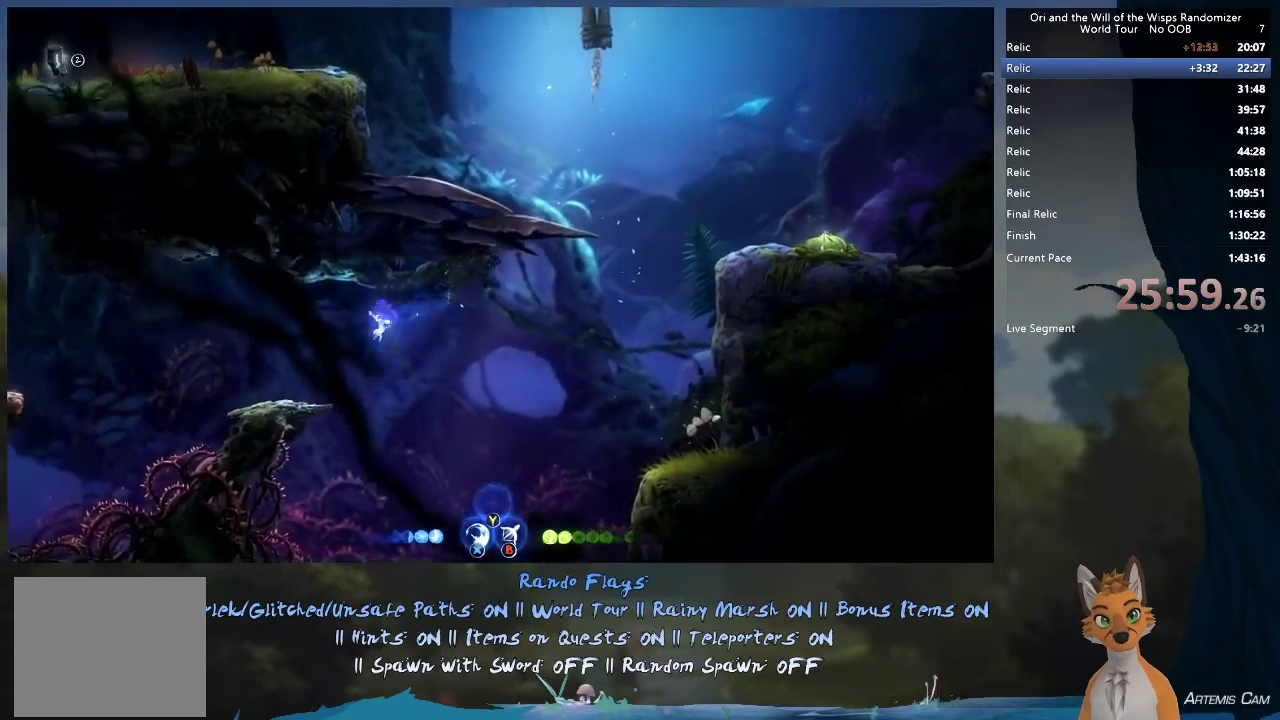
{"dt_ms": 700, "buttons": ["A"], "left_stick": "left", "right_stick": "center", "events": [[133, "R2", "up"], [250, "left_stick", "right"], [350, "left_stick", "left"], [617, "A", "down"]]}
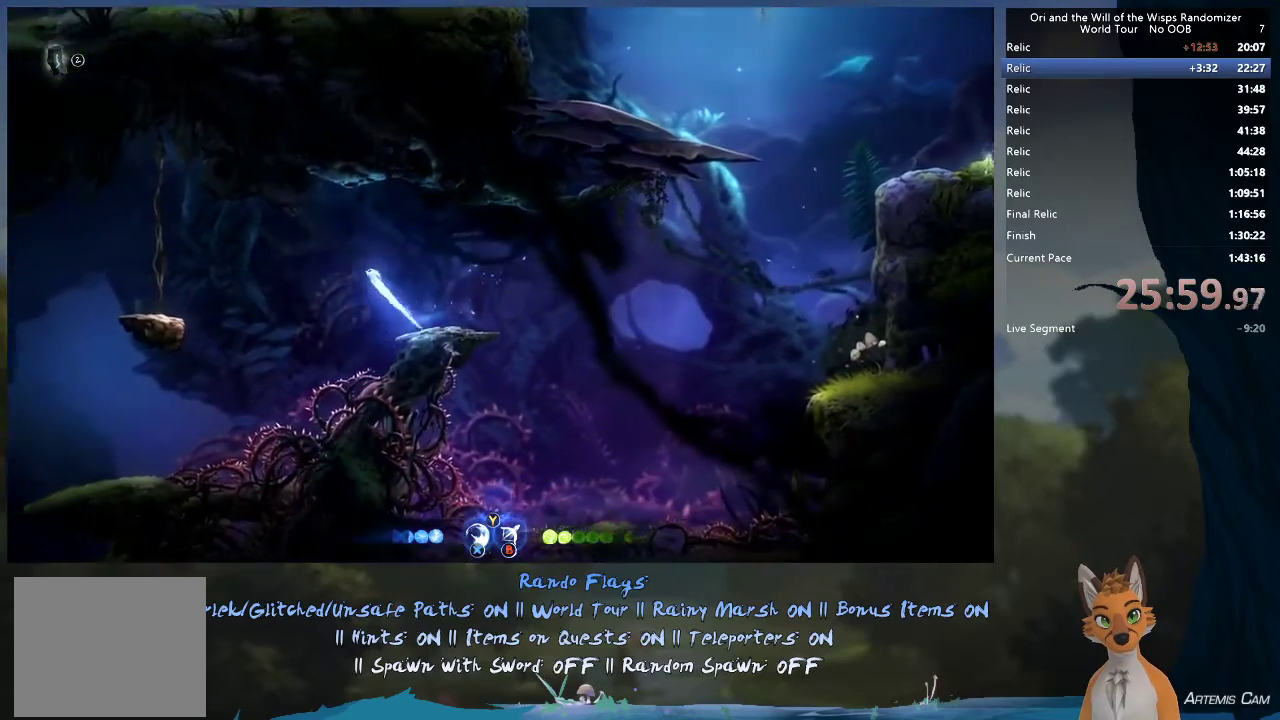
{"dt_ms": 300, "buttons": ["A"], "left_stick": "left", "right_stick": "center", "events": []}
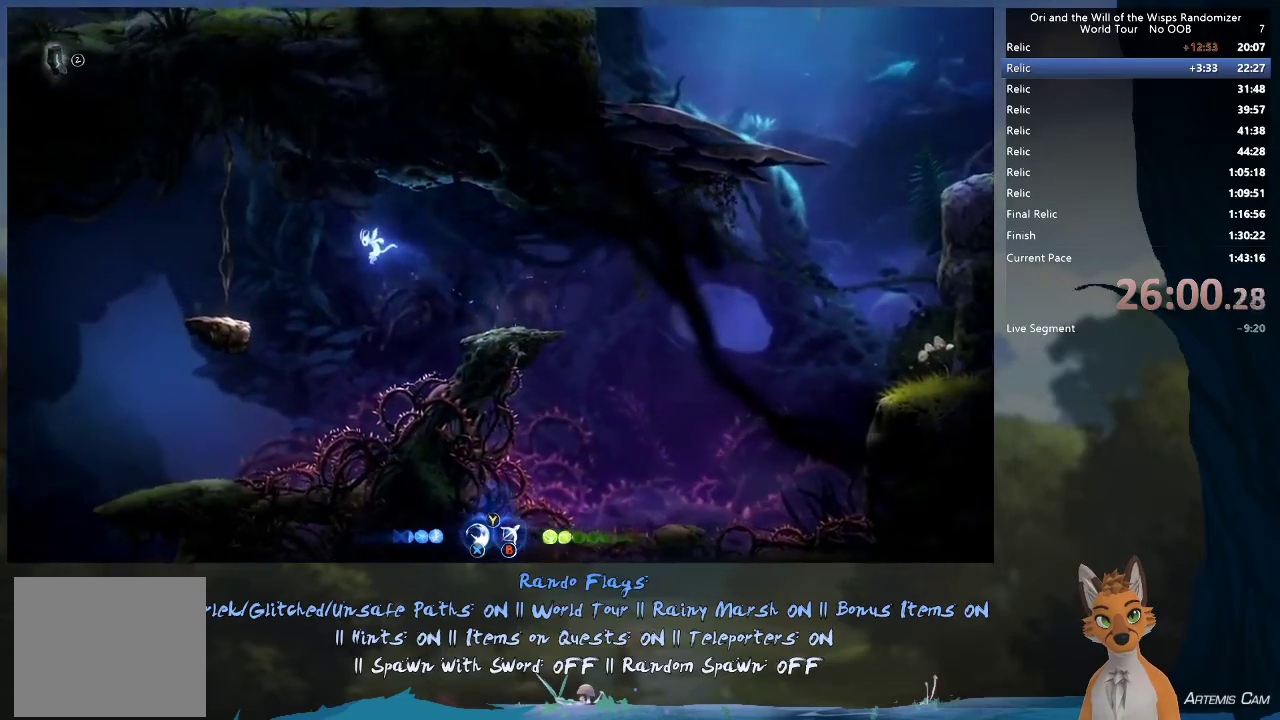
{"dt_ms": 500, "buttons": [], "left_stick": "left", "right_stick": "center", "events": [[367, "A", "up"]]}
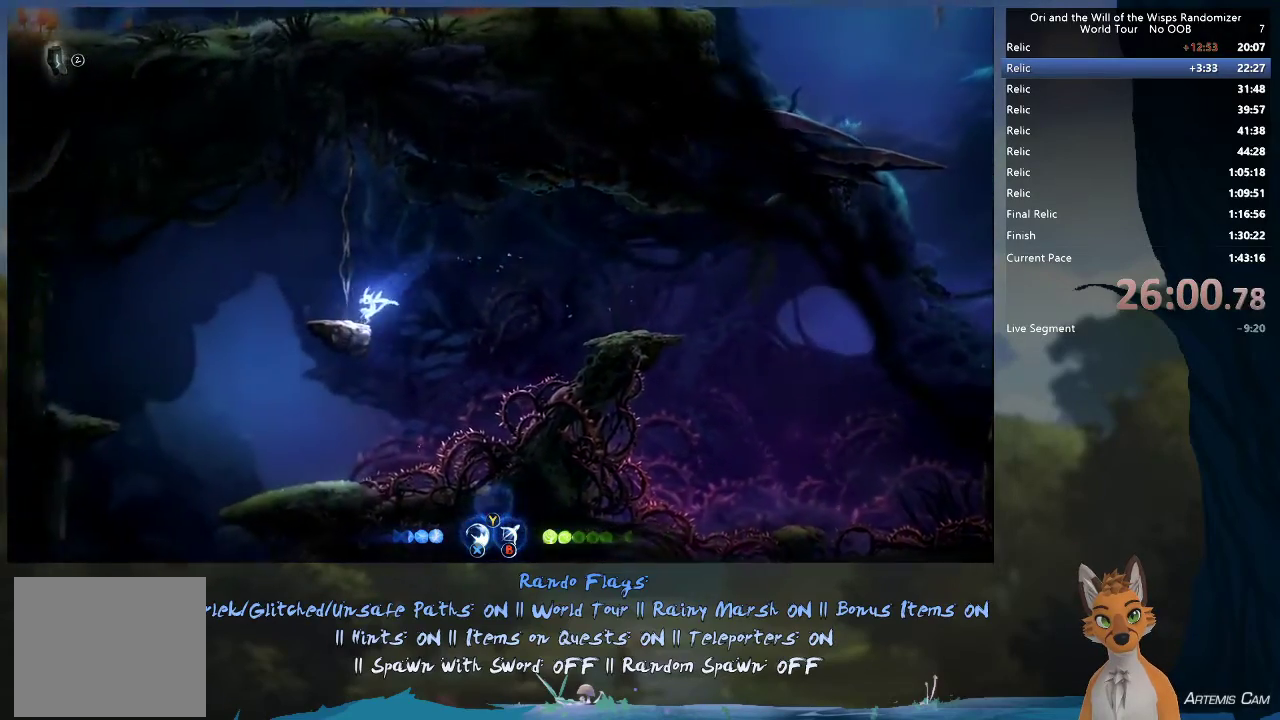
{"dt_ms": 500, "buttons": [], "left_stick": "right", "right_stick": "center", "events": [[133, "A", "down"], [300, "A", "up"], [500, "left_stick", "right"]]}
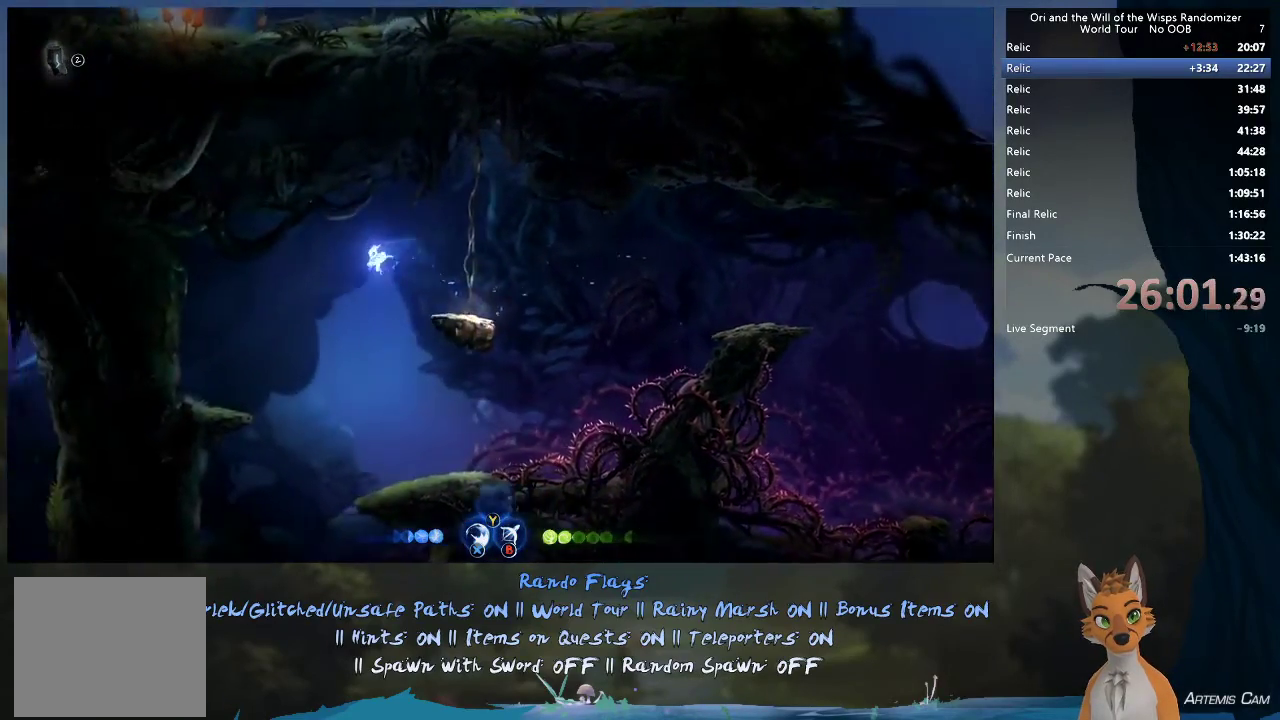
{"dt_ms": 600, "buttons": [], "left_stick": "up-left", "right_stick": "center", "events": [[200, "left_stick", "up-left"]]}
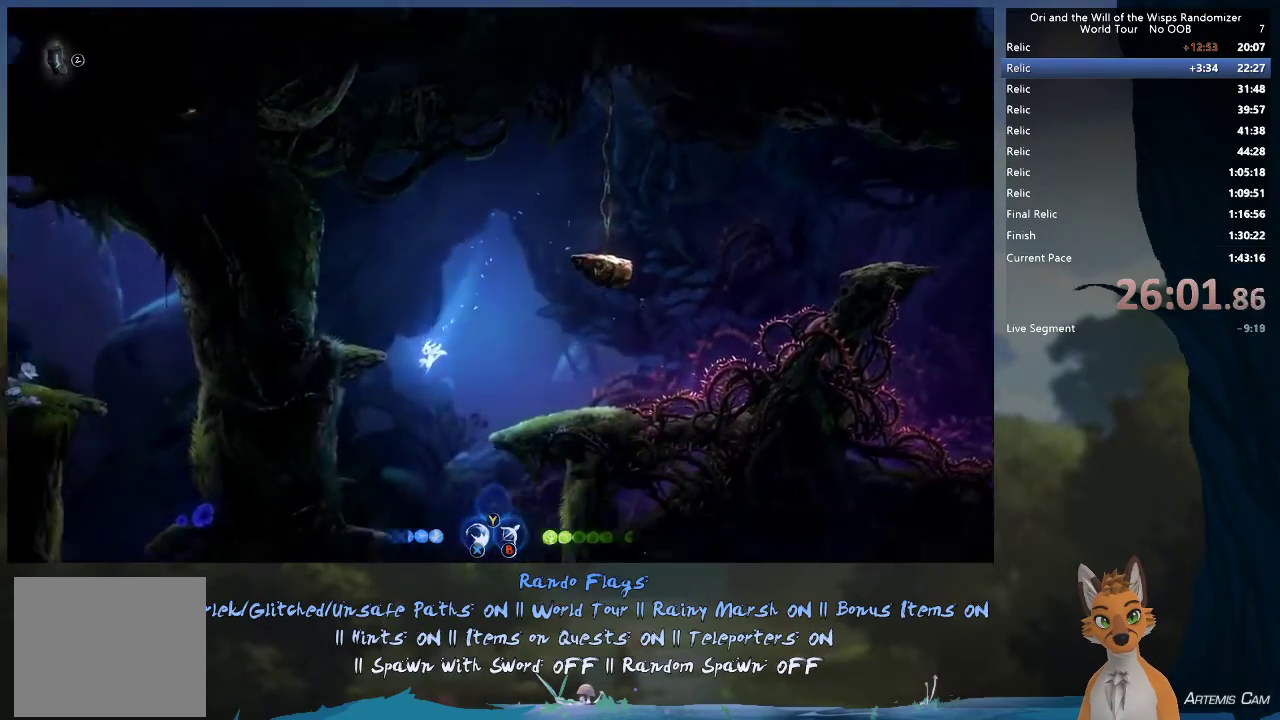
{"dt_ms": 500, "buttons": [], "left_stick": "right", "right_stick": "center", "events": [[33, "left_stick", "left"], [117, "left_stick", "up-left"], [317, "left_stick", "left"], [417, "left_stick", "right"]]}
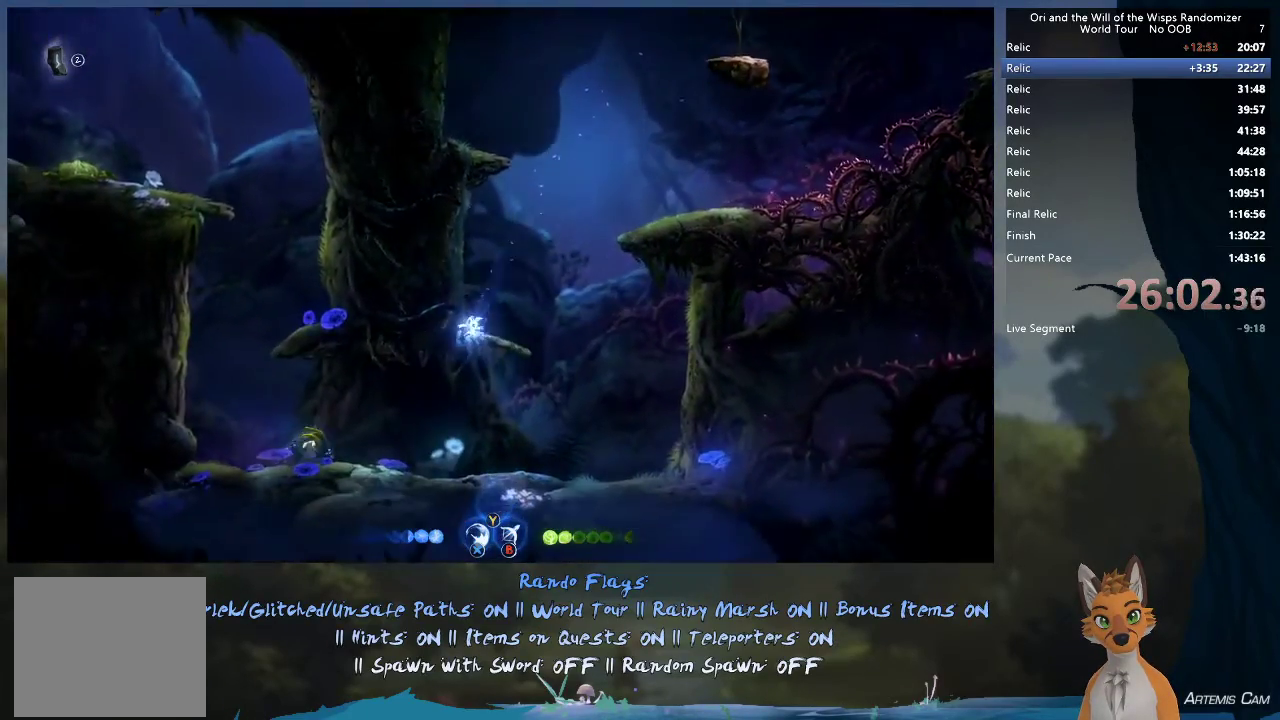
{"dt_ms": 500, "buttons": [], "left_stick": "center", "right_stick": "center", "events": [[67, "left_stick", "down-left"], [317, "A", "down"], [450, "left_stick", "center"], [483, "A", "up"]]}
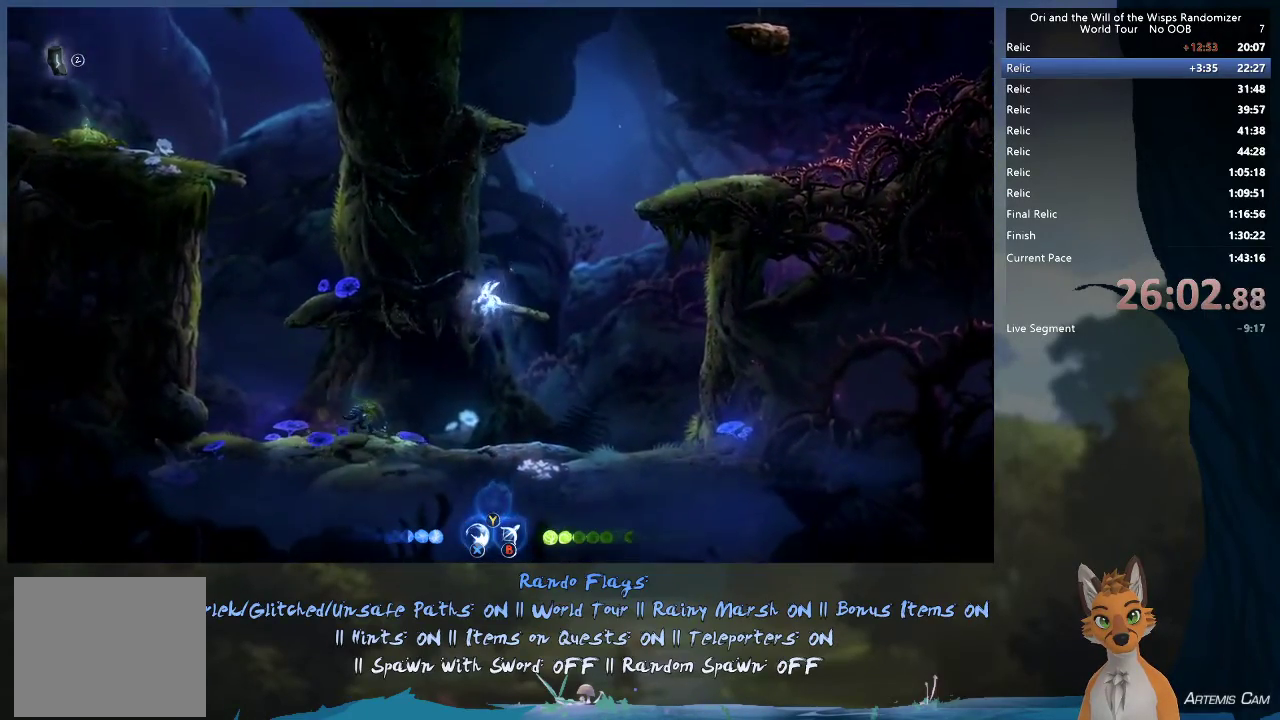
{"dt_ms": 600, "buttons": [], "left_stick": "left", "right_stick": "center", "events": [[233, "left_stick", "left"], [333, "R1", "down"], [533, "R1", "up"]]}
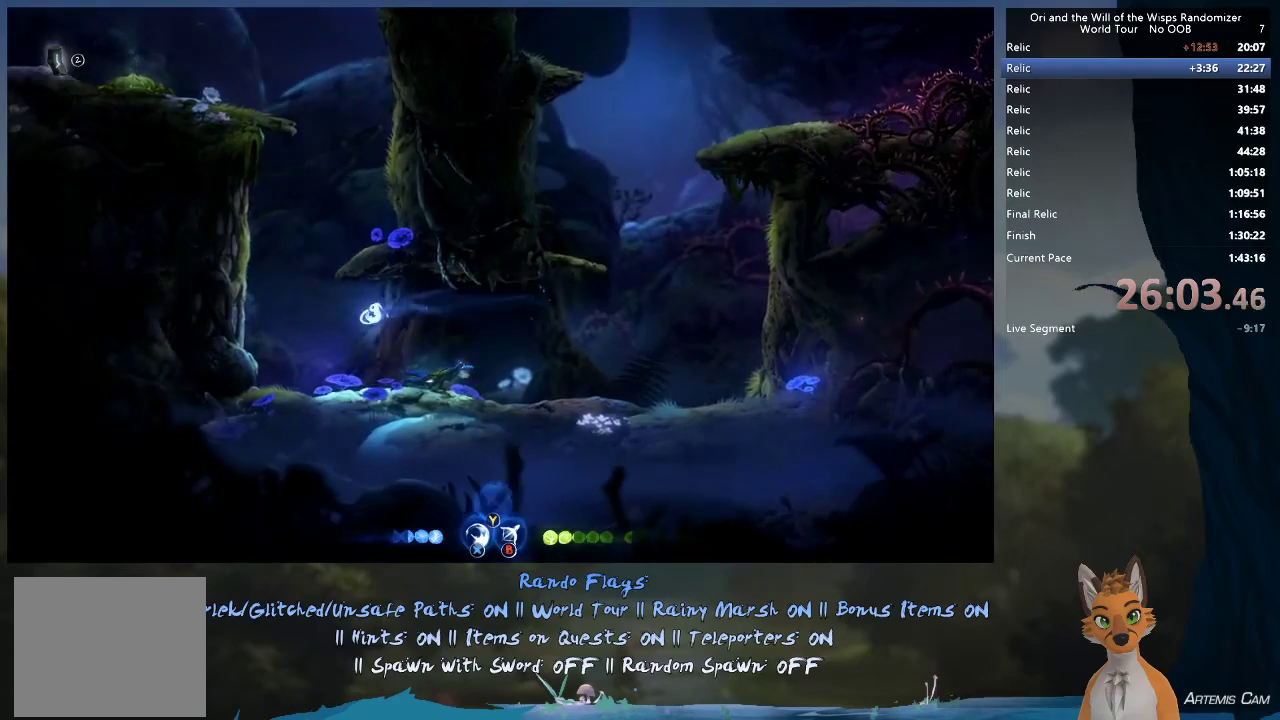
{"dt_ms": 300, "buttons": ["A"], "left_stick": "left", "right_stick": "center", "events": [[150, "A", "down"]]}
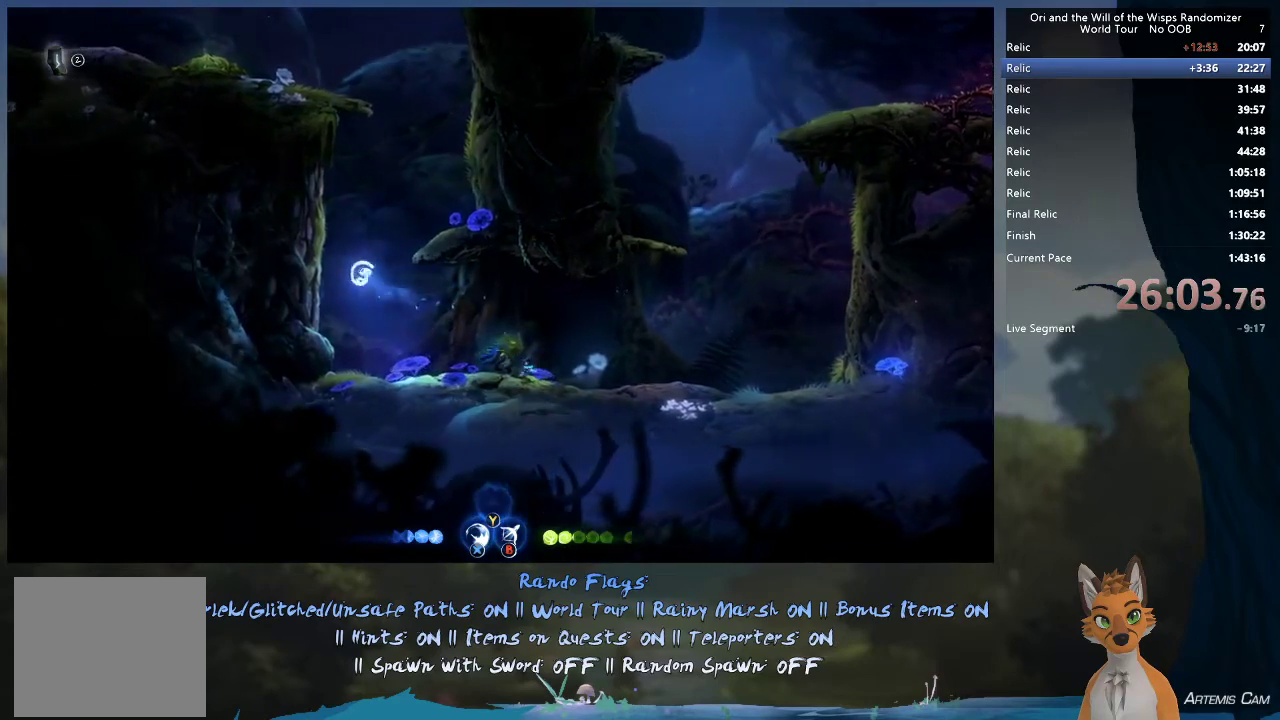
{"dt_ms": 400, "buttons": ["A"], "left_stick": "right", "right_stick": "center", "events": [[183, "A", "up"], [250, "A", "down"], [267, "left_stick", "right"]]}
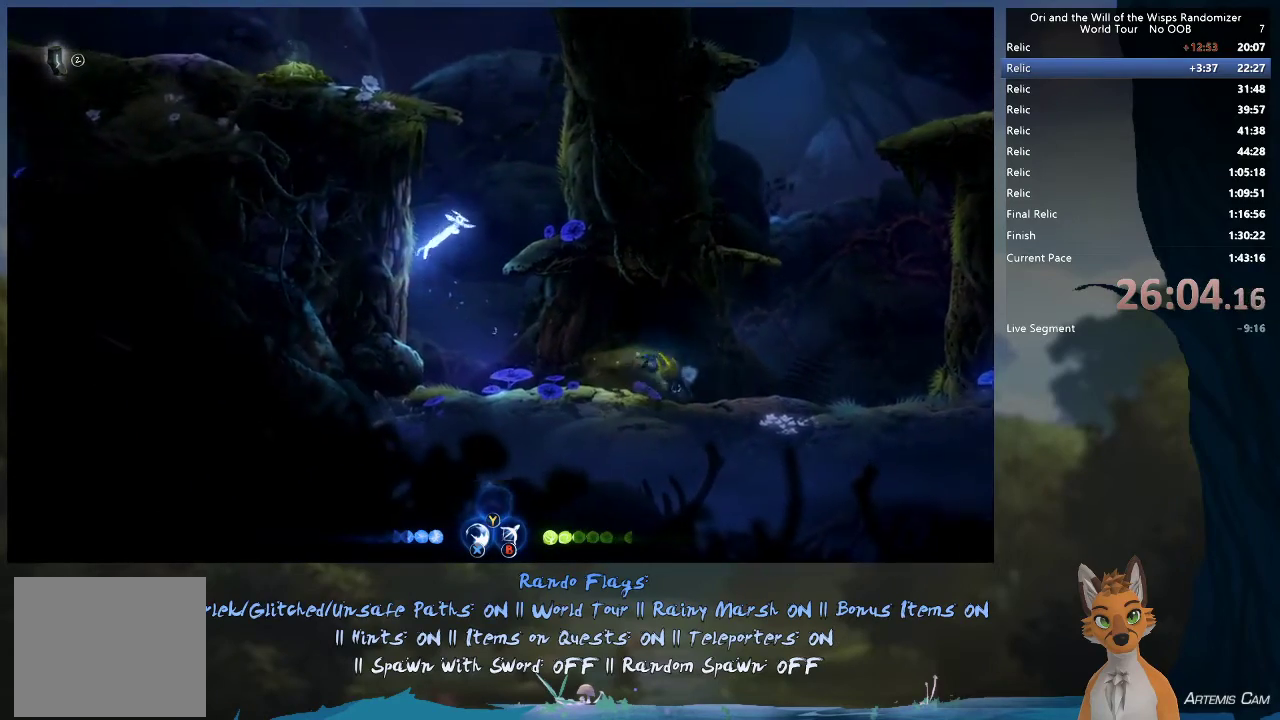
{"dt_ms": 600, "buttons": ["A"], "left_stick": "right", "right_stick": "center", "events": [[83, "A", "up"], [133, "A", "down"], [417, "A", "up"], [500, "A", "down"]]}
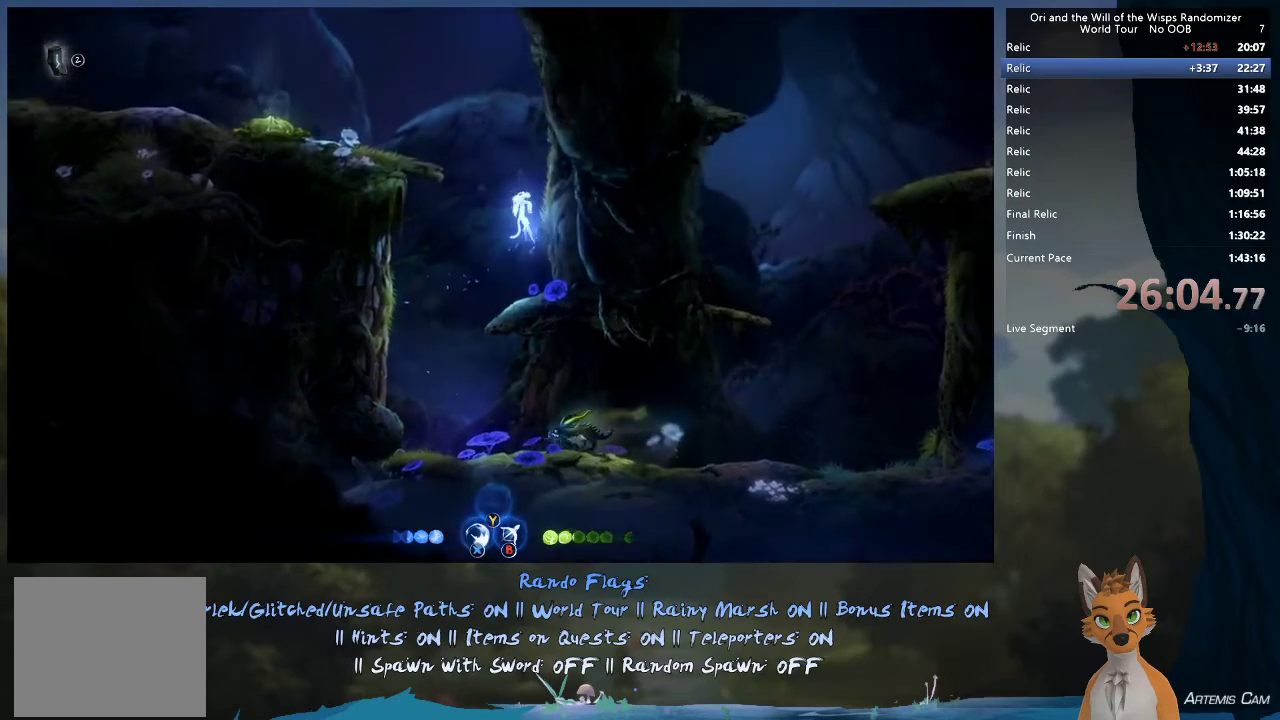
{"dt_ms": 300, "buttons": [], "left_stick": "up-left", "right_stick": "center", "events": [[267, "A", "up"], [300, "left_stick", "up-left"]]}
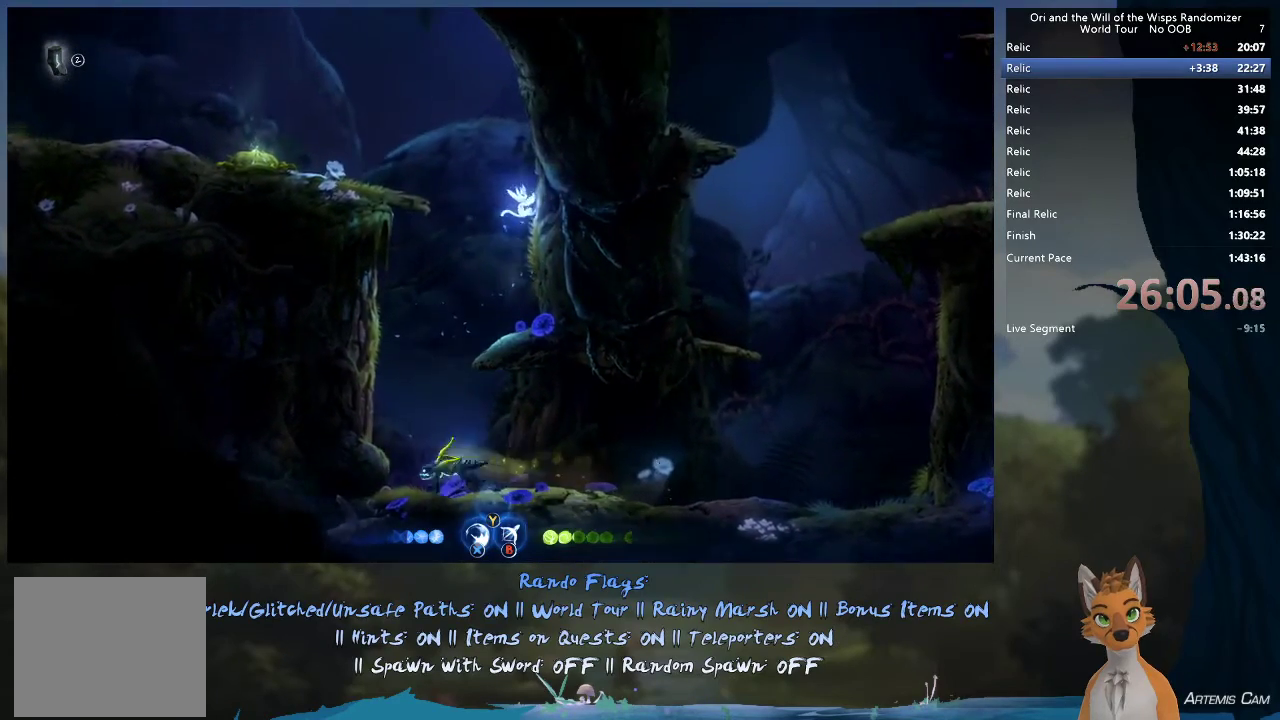
{"dt_ms": 600, "buttons": [], "left_stick": "up-left", "right_stick": "center", "events": [[17, "A", "down"], [367, "A", "up"], [450, "A", "down"], [600, "A", "up"]]}
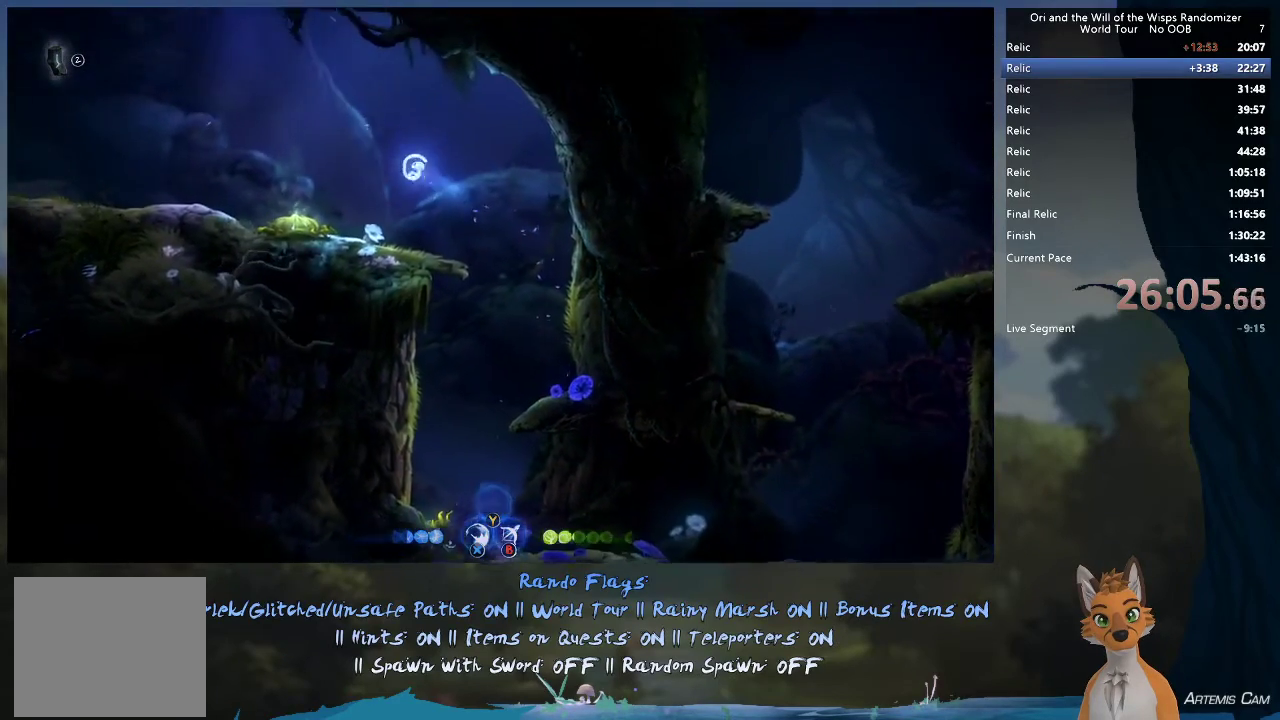
{"dt_ms": 500, "buttons": [], "left_stick": "up-left", "right_stick": "center", "events": [[233, "left_stick", "right"], [417, "left_stick", "up-left"]]}
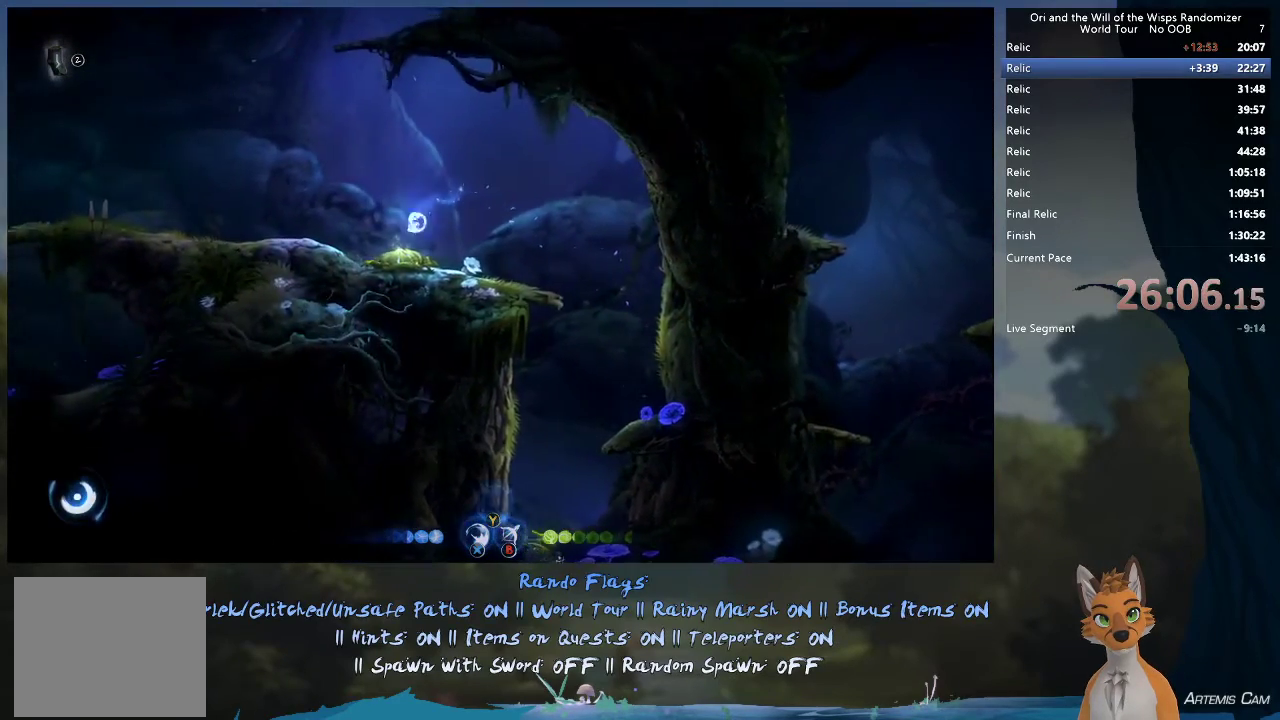
{"dt_ms": 300, "buttons": [], "left_stick": "center", "right_stick": "center", "events": [[83, "left_stick", "right"], [300, "left_stick", "center"]]}